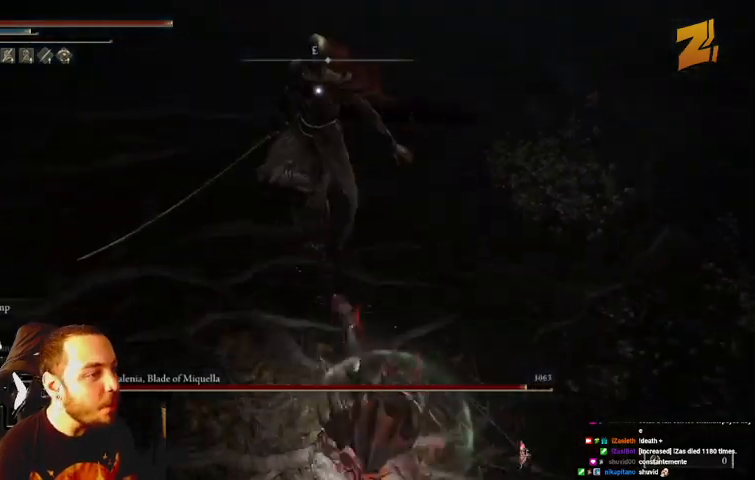
Gameplay with a controller (Xbox layout); each line is a JSON object with the inputs held at the frame after it. "events" lists button and stick changes between this image and that frame as [ms after this image, input, new state], when the widget could be followed in between. Not read: L3 R3.
{"buttons": ["B"], "left_stick": "down-right", "right_stick": "center", "events": [[267, "B", "down"]]}
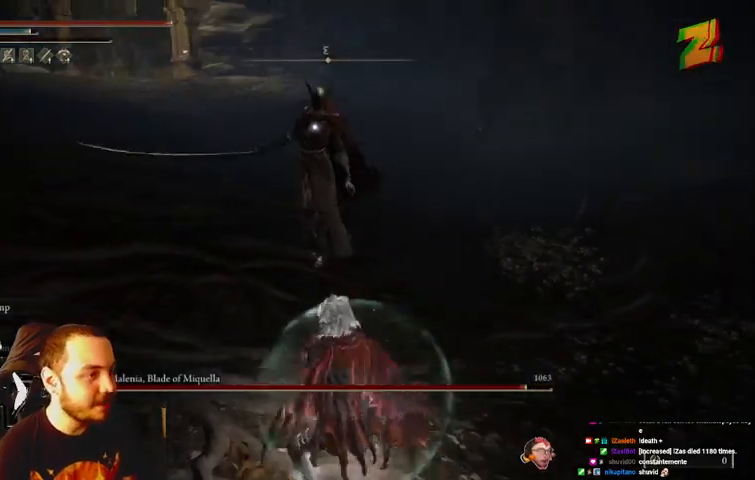
{"buttons": ["B"], "left_stick": "down-right", "right_stick": "center", "events": []}
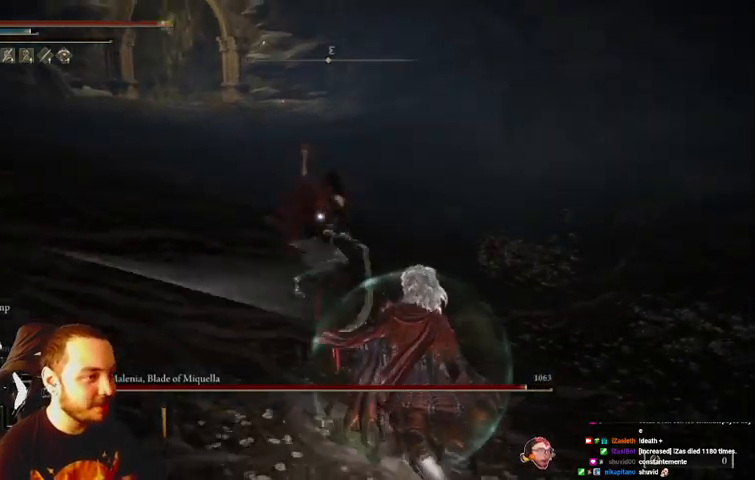
{"buttons": ["B"], "left_stick": "down-right", "right_stick": "center", "events": [[433, "B", "up"], [500, "B", "down"]]}
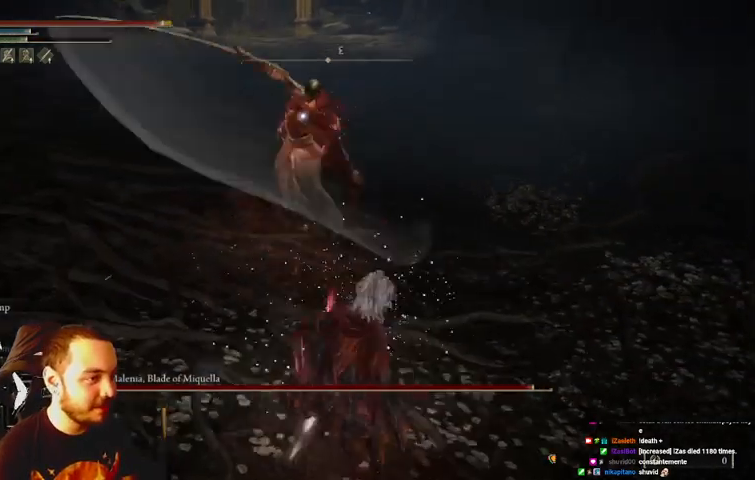
{"buttons": [], "left_stick": "down-right", "right_stick": "center", "events": [[100, "B", "up"], [167, "B", "down"], [233, "B", "up"]]}
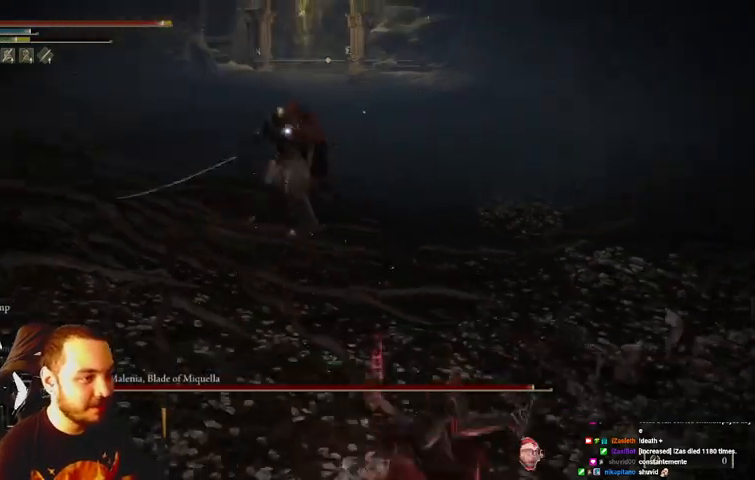
{"buttons": ["B"], "left_stick": "down-right", "right_stick": "center", "events": [[133, "B", "down"]]}
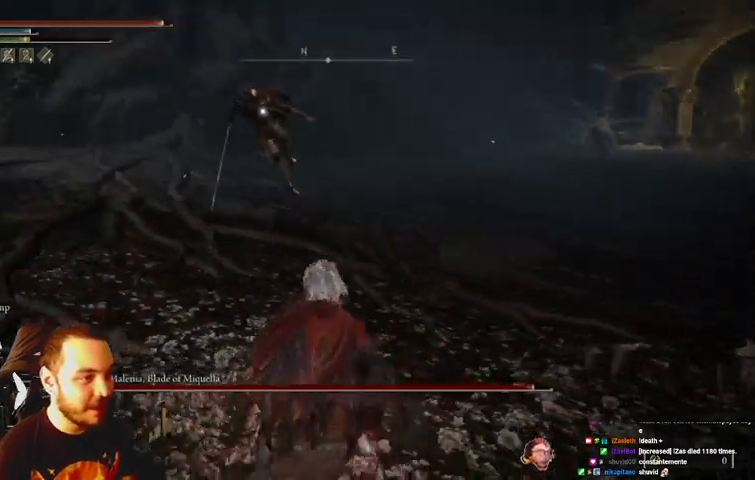
{"buttons": ["B"], "left_stick": "down", "right_stick": "center", "events": [[400, "left_stick", "down"]]}